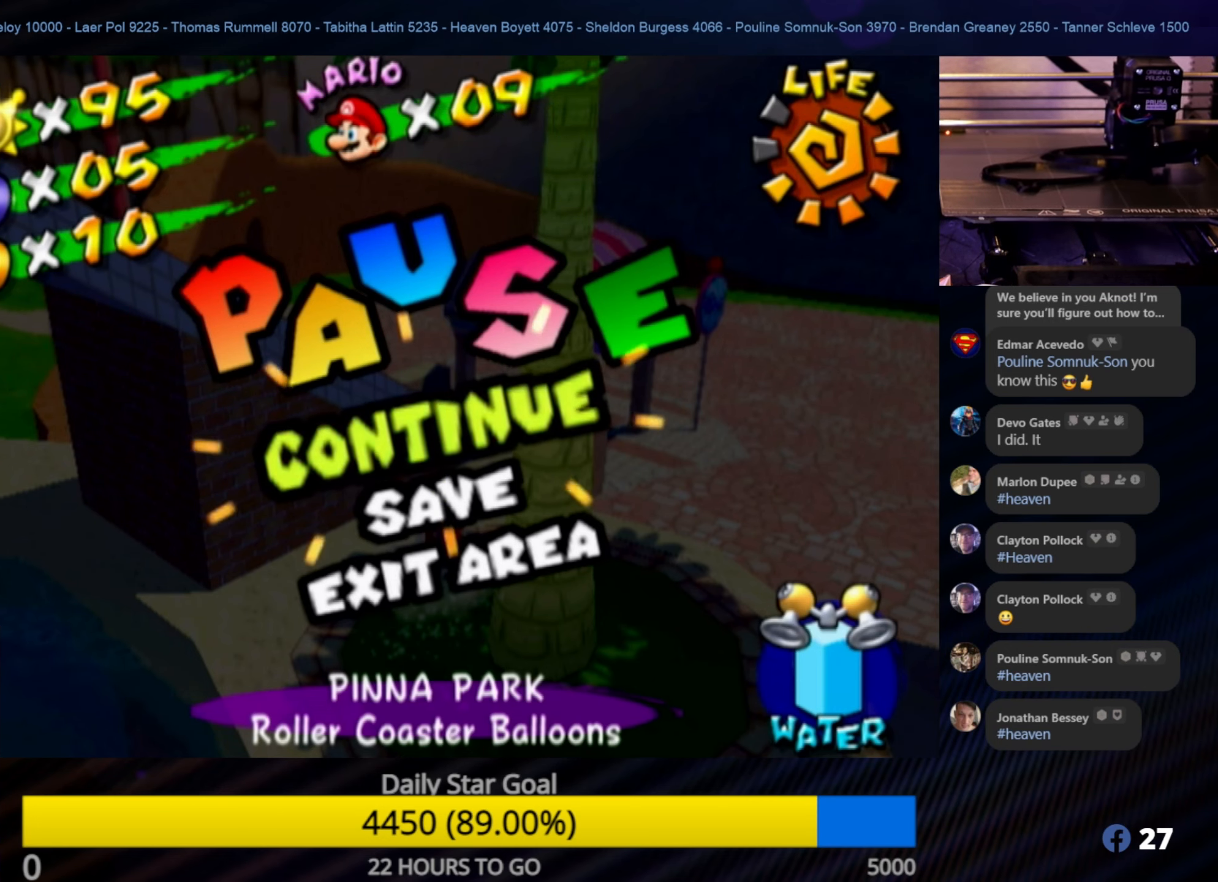
Gameplay with a controller (Nintendo layout); each line is a JSON object with the inputs held at the frame after it. "events" lists button and stick changes between this image and that frame as [ms after this image, input, new state], when the widget could be followed in between. Not read: L3 R3.
{"buttons": ["A"], "left_stick": "center", "right_stick": "center", "events": [[433, "A", "down"]]}
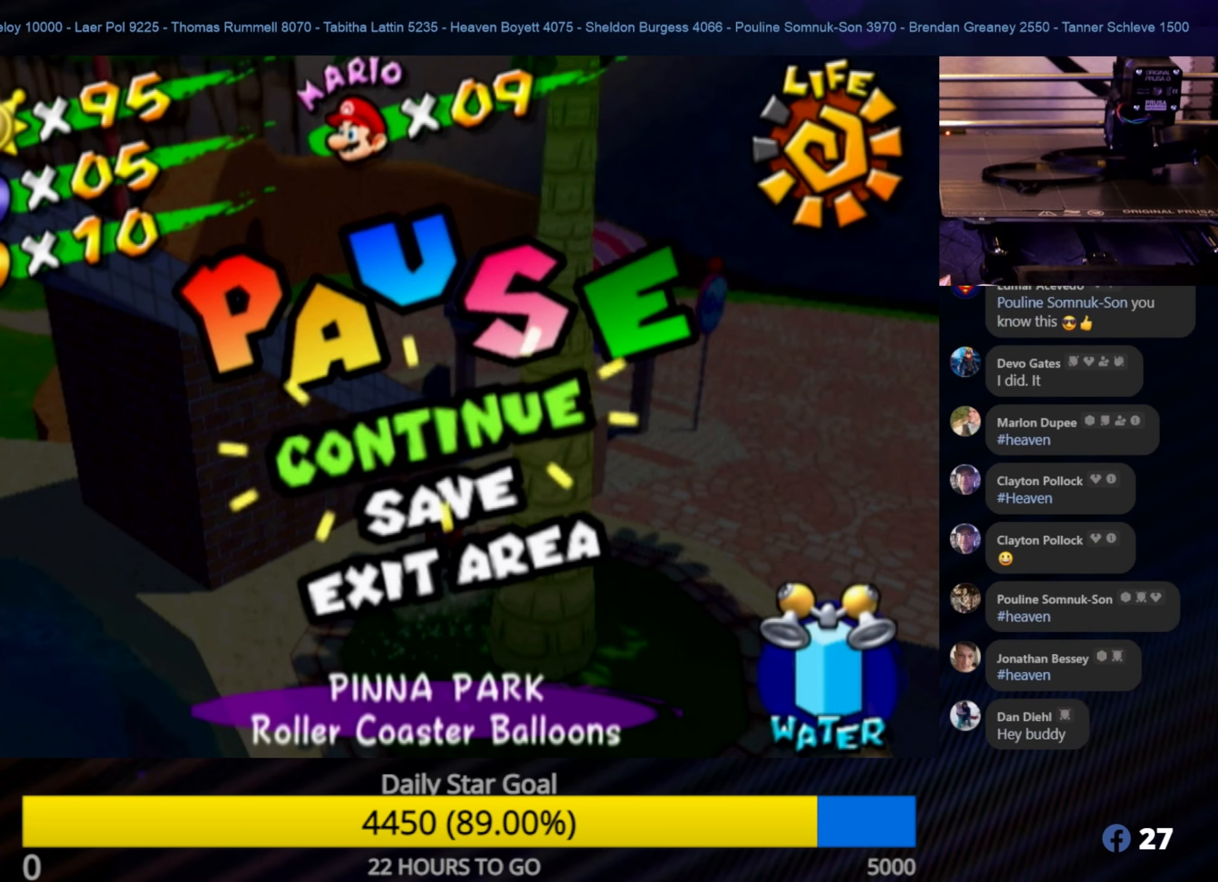
{"buttons": [], "left_stick": "up", "right_stick": "center", "events": [[66, "A", "up"], [466, "left_stick", "up"]]}
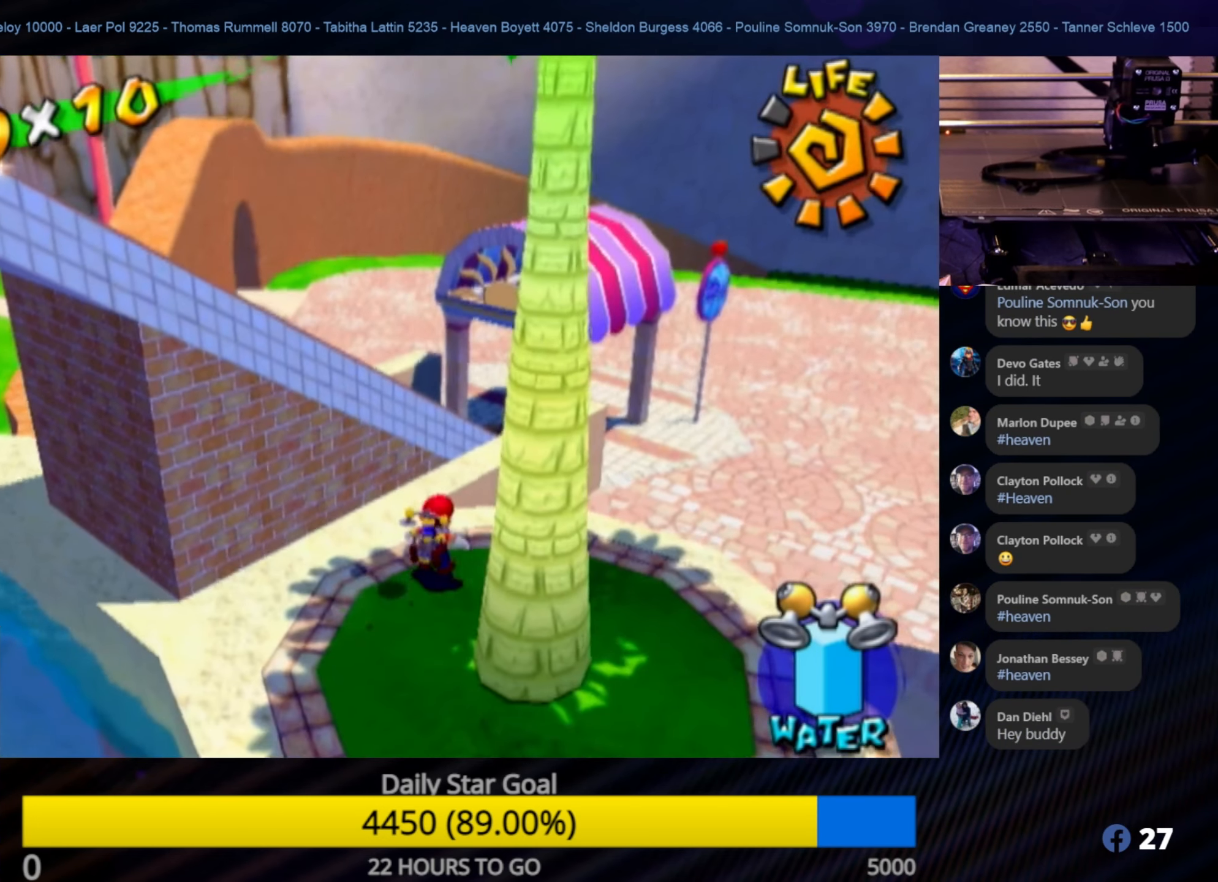
{"buttons": [], "left_stick": "up-left", "right_stick": "center", "events": [[166, "left_stick", "up-right"], [283, "left_stick", "up"], [433, "left_stick", "up-left"]]}
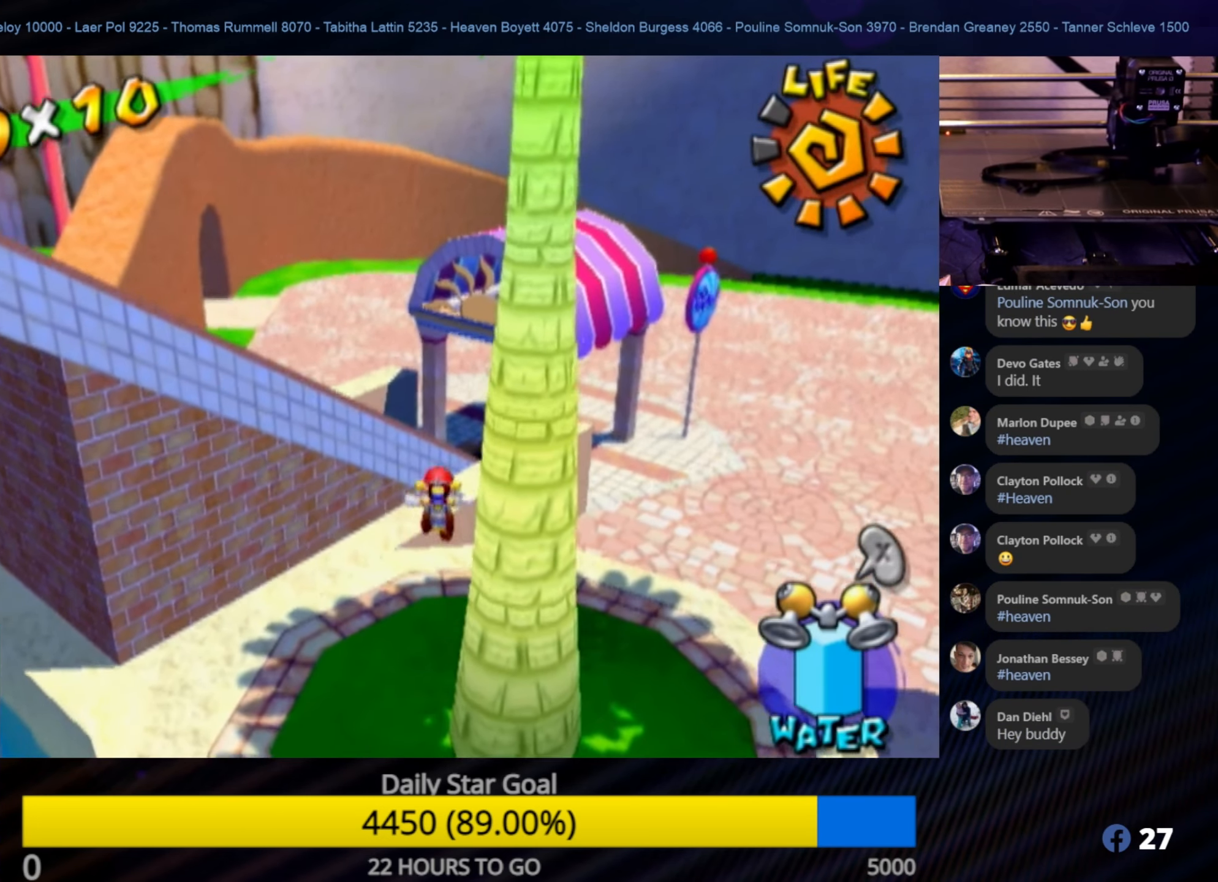
{"buttons": [], "left_stick": "left", "right_stick": "down-right", "events": [[50, "A", "down"], [233, "A", "up"], [333, "right_stick", "down-right"], [350, "left_stick", "left"]]}
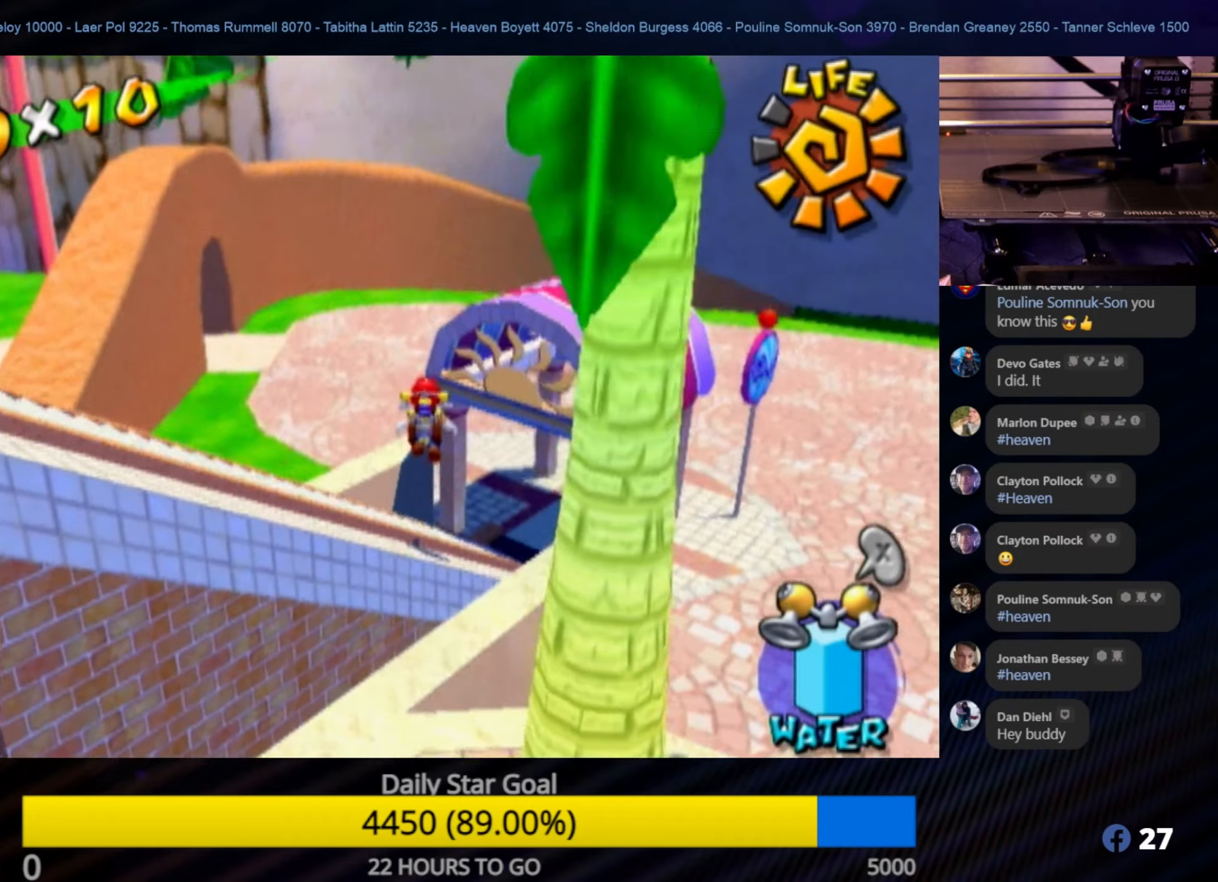
{"buttons": [], "left_stick": "down-left", "right_stick": "down-right", "events": [[150, "left_stick", "down-left"]]}
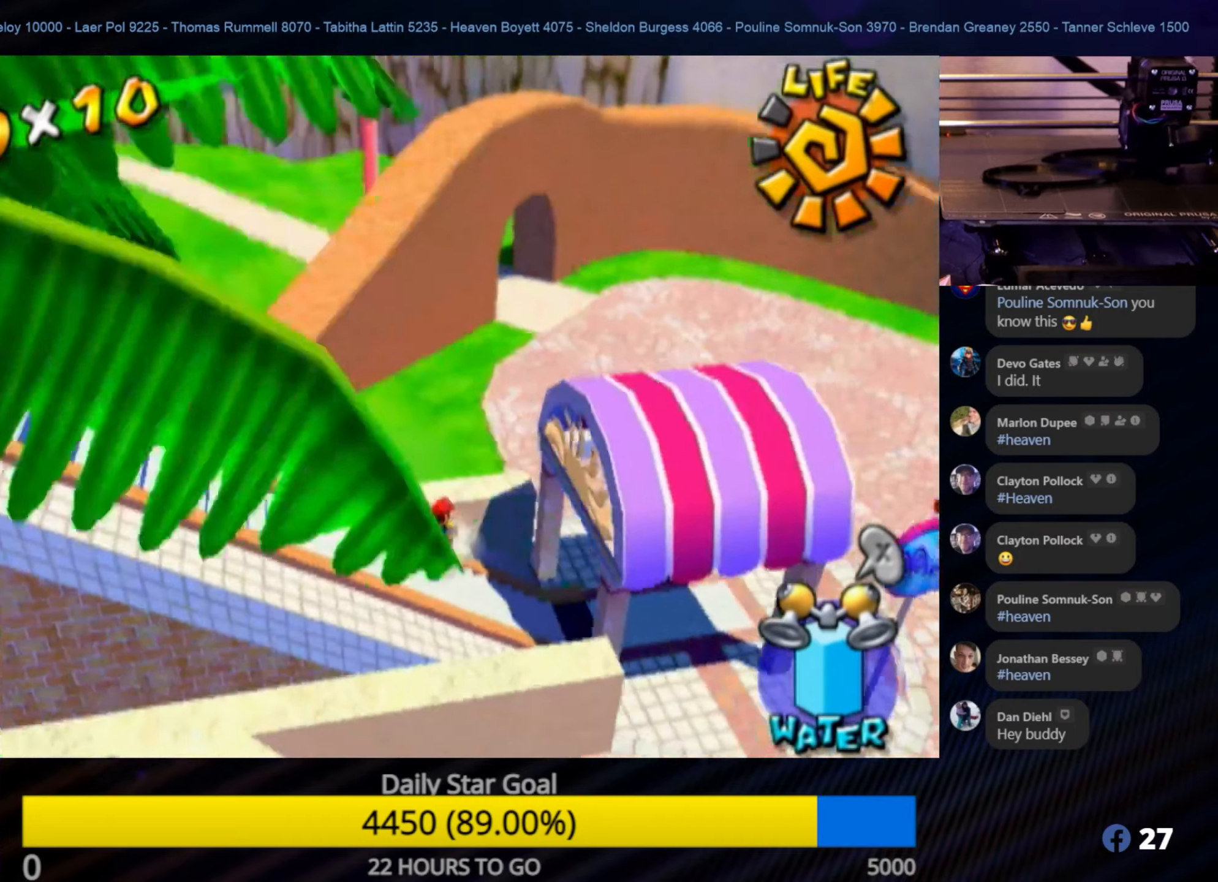
{"buttons": [], "left_stick": "up-left", "right_stick": "center", "events": [[317, "left_stick", "up-left"], [467, "right_stick", "center"]]}
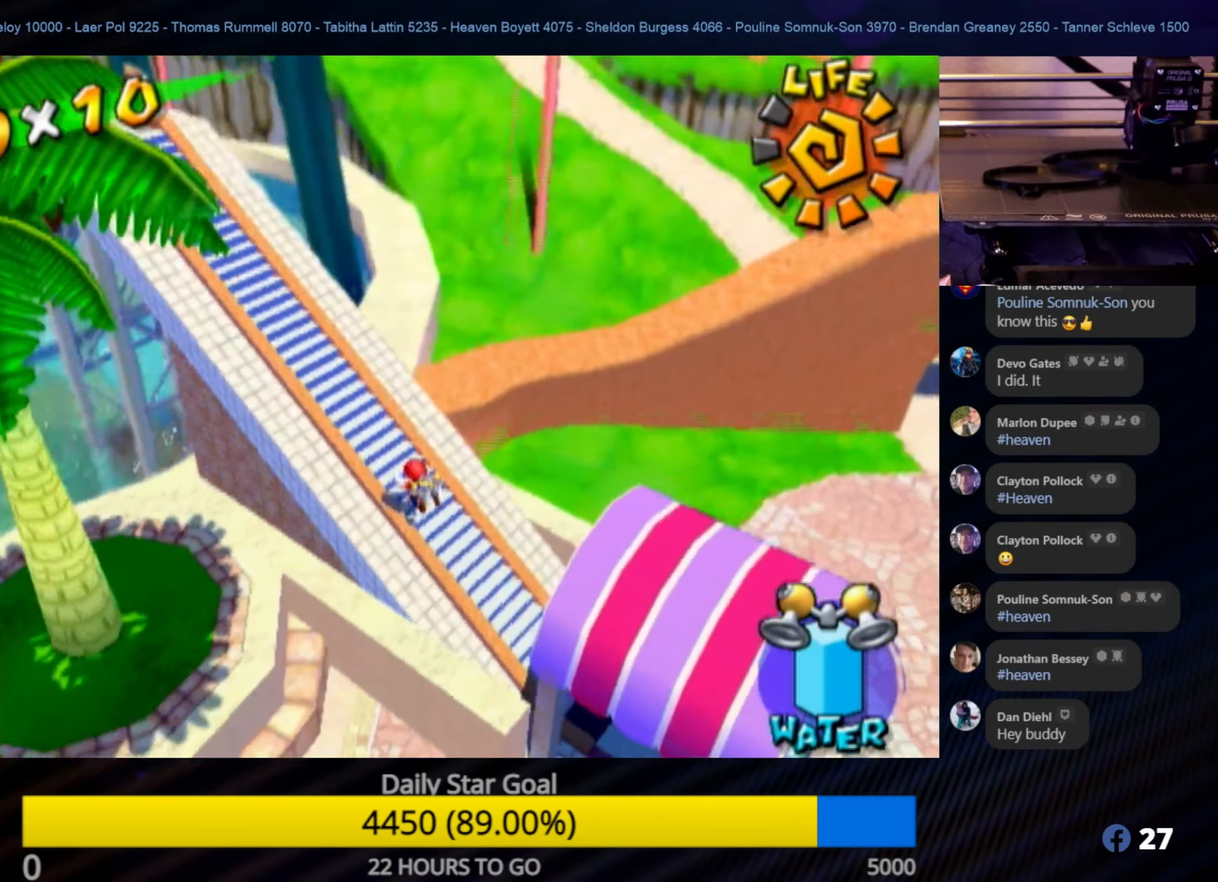
{"buttons": [], "left_stick": "up-left", "right_stick": "center", "events": []}
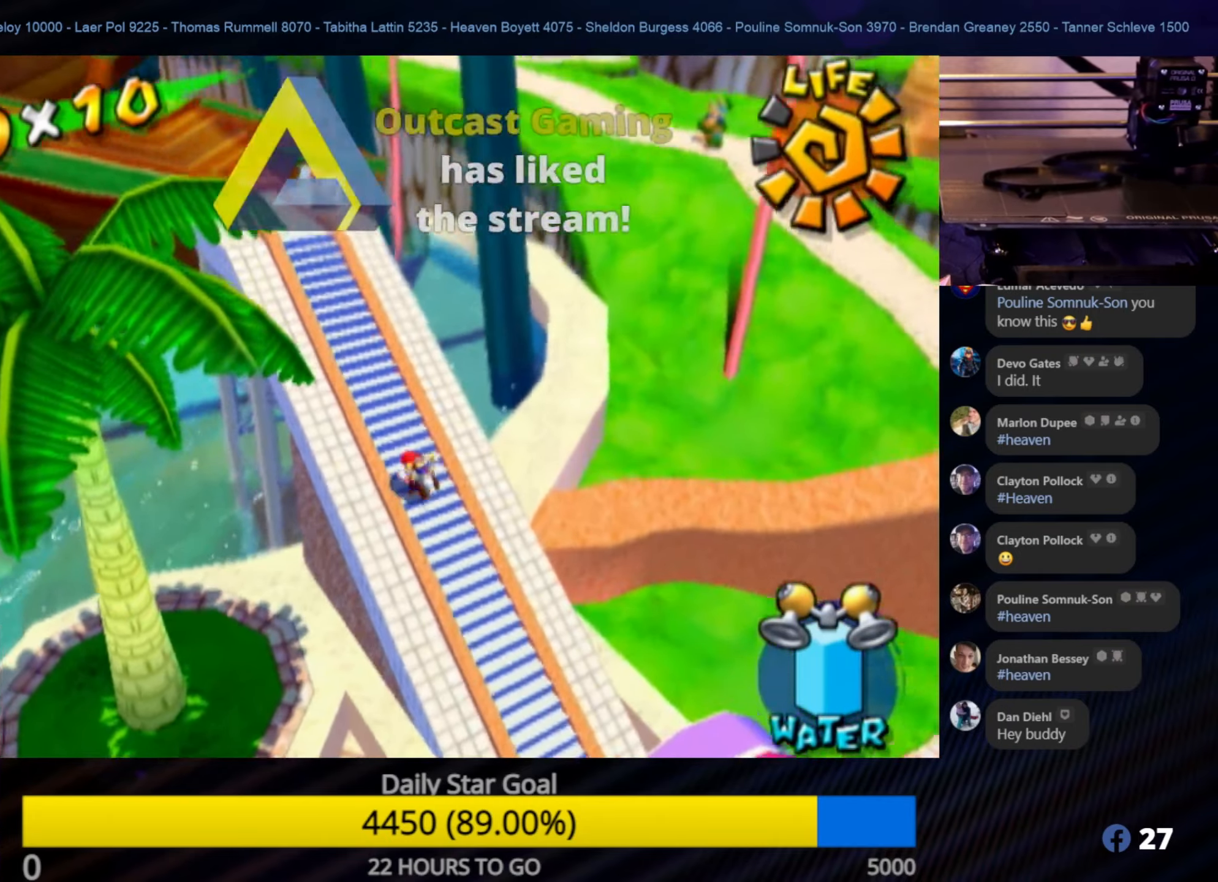
{"buttons": [], "left_stick": "up", "right_stick": "center", "events": [[83, "left_stick", "center"], [333, "left_stick", "up"]]}
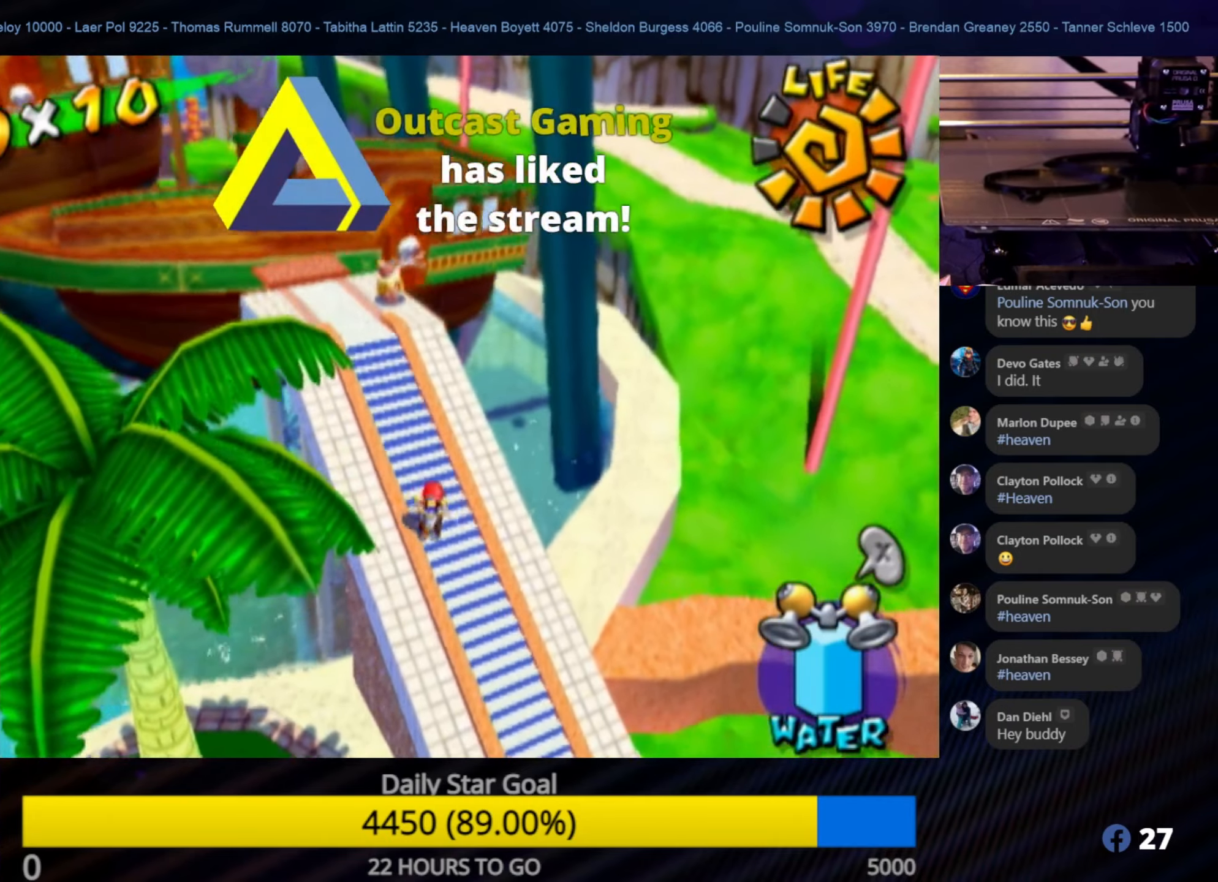
{"buttons": [], "left_stick": "left", "right_stick": "center", "events": [[500, "left_stick", "left"]]}
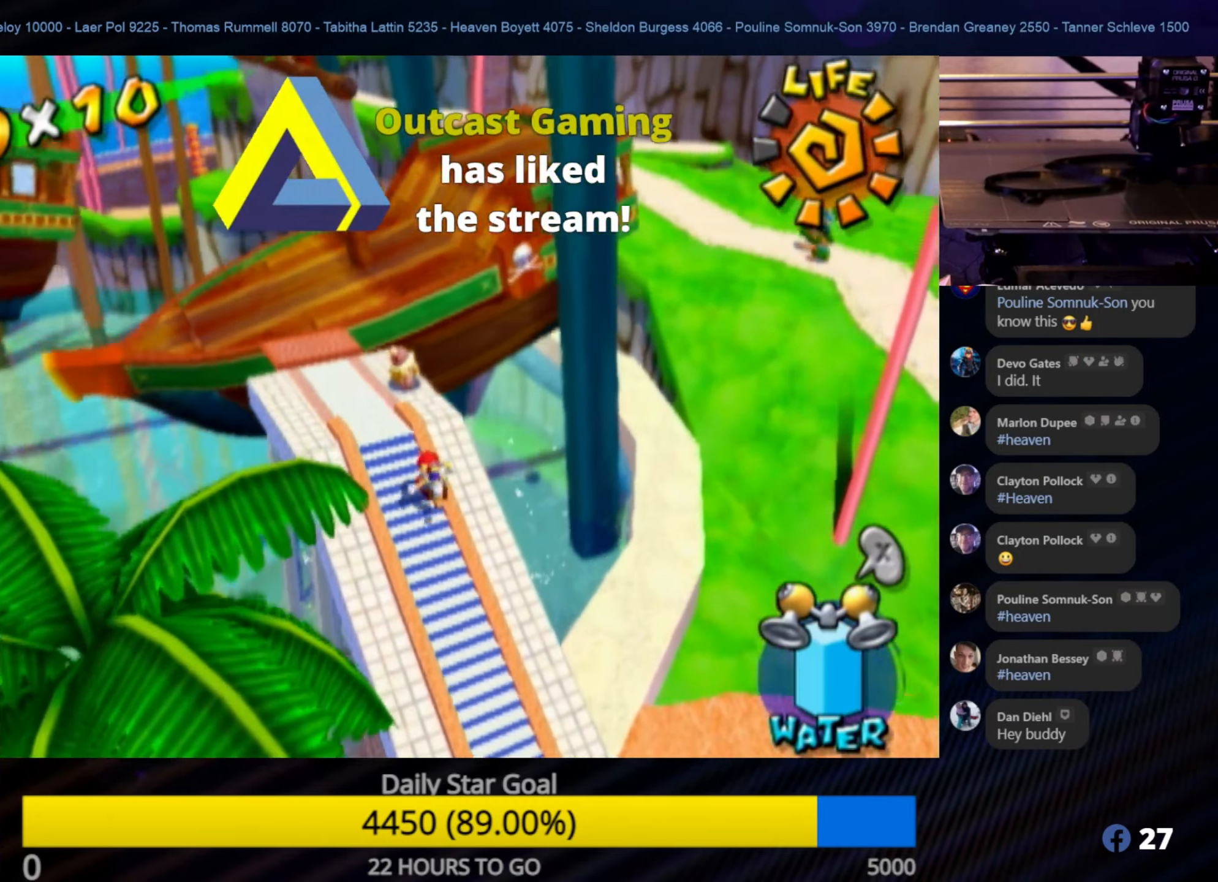
{"buttons": [], "left_stick": "up", "right_stick": "center", "events": [[200, "left_stick", "up"]]}
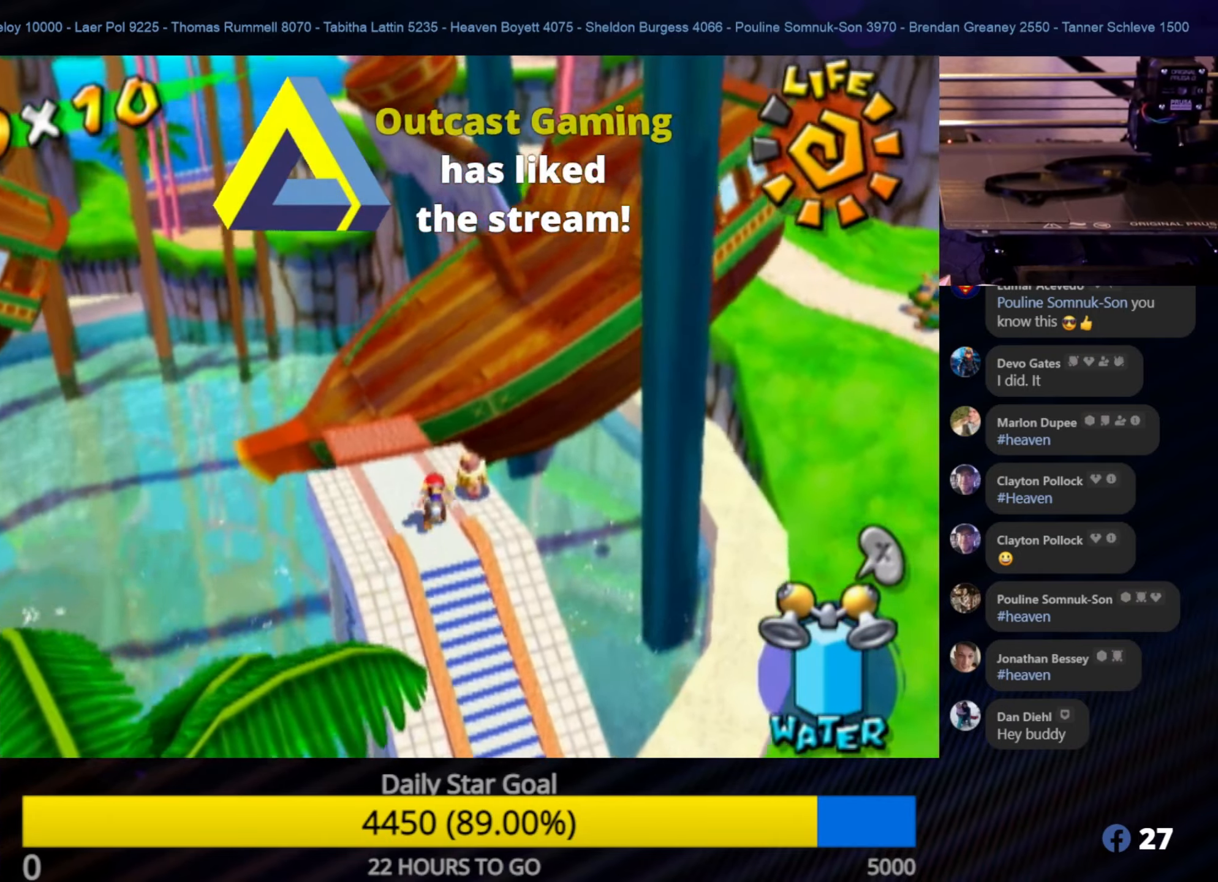
{"buttons": ["R1"], "left_stick": "up-right", "right_stick": "center", "events": [[100, "A", "down"], [267, "left_stick", "up-right"], [350, "R1", "down"], [383, "A", "up"]]}
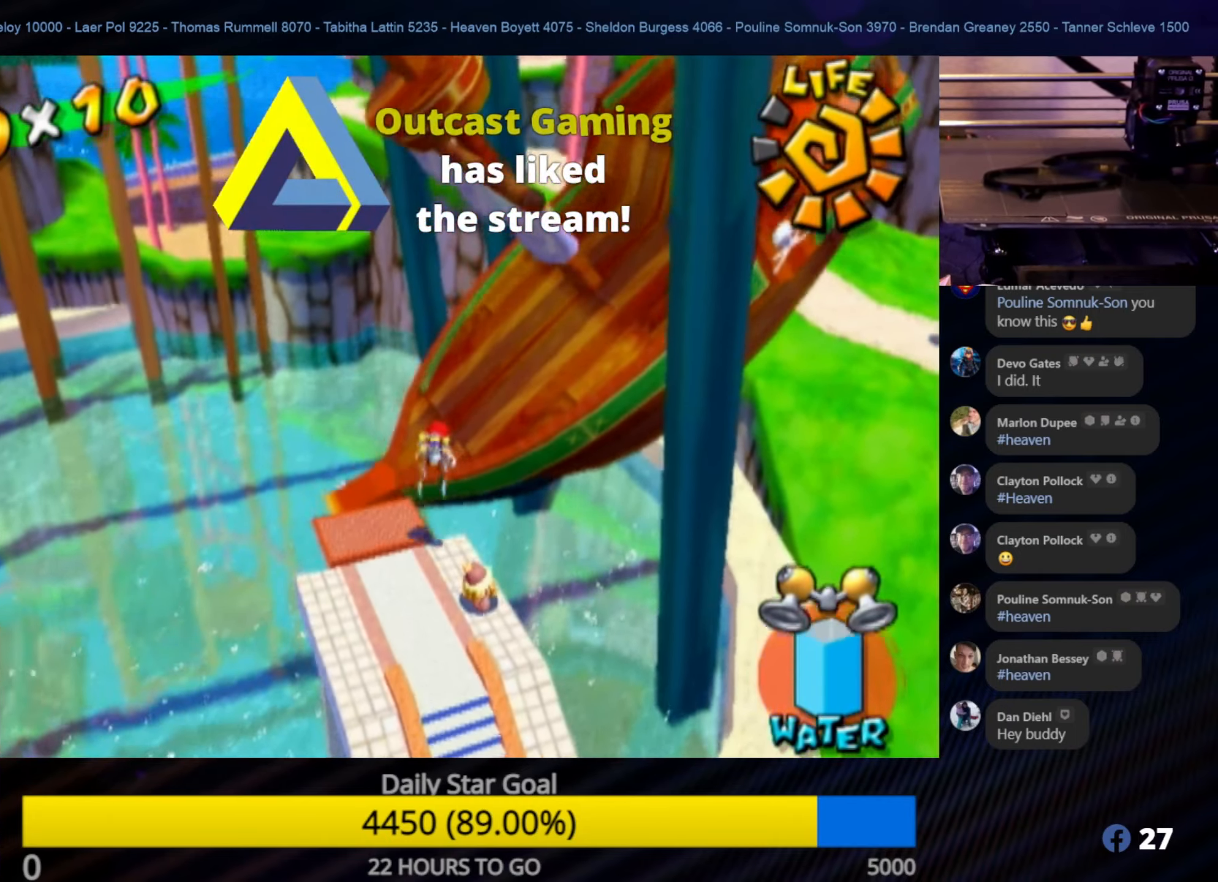
{"buttons": ["R1"], "left_stick": "up-right", "right_stick": "center", "events": []}
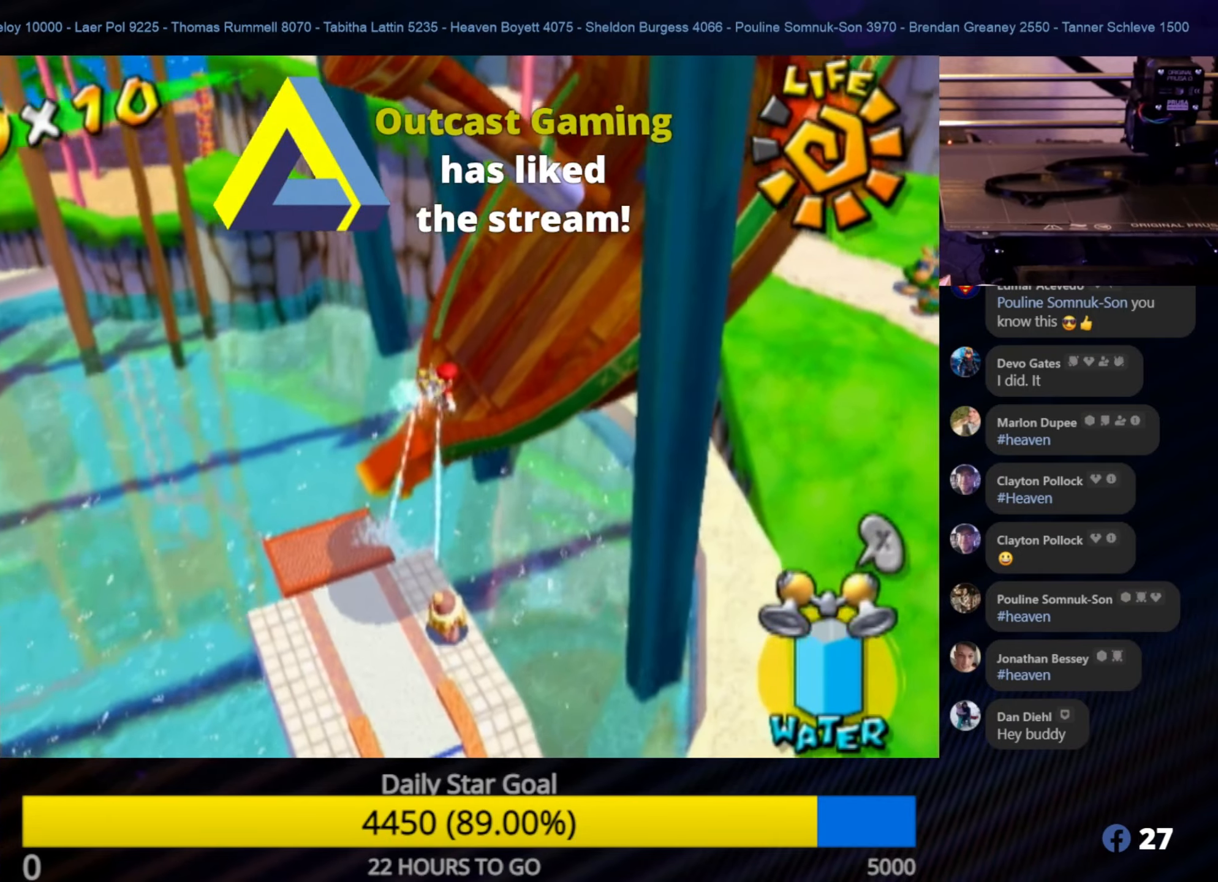
{"buttons": ["R1"], "left_stick": "up", "right_stick": "center", "events": [[250, "left_stick", "up"]]}
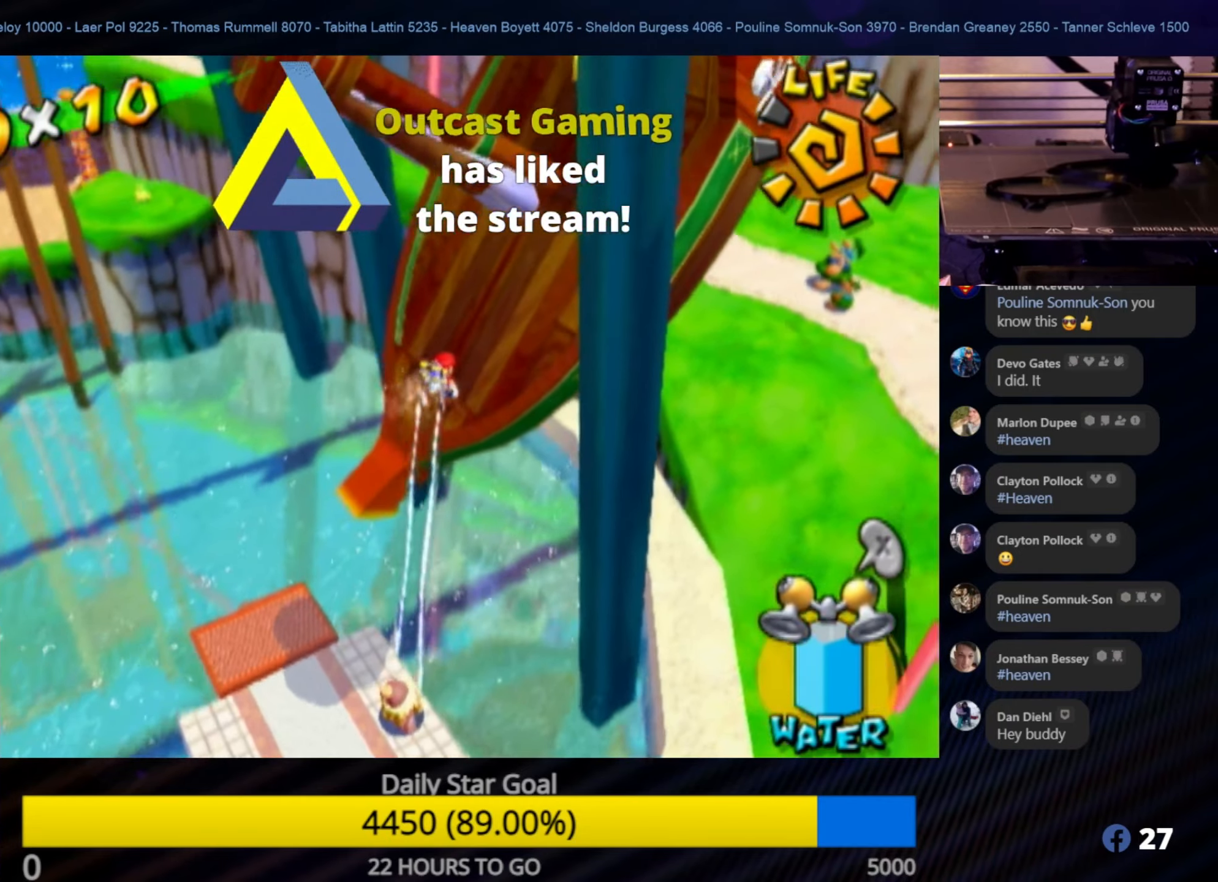
{"buttons": ["R1"], "left_stick": "up-right", "right_stick": "center", "events": [[183, "left_stick", "up-right"]]}
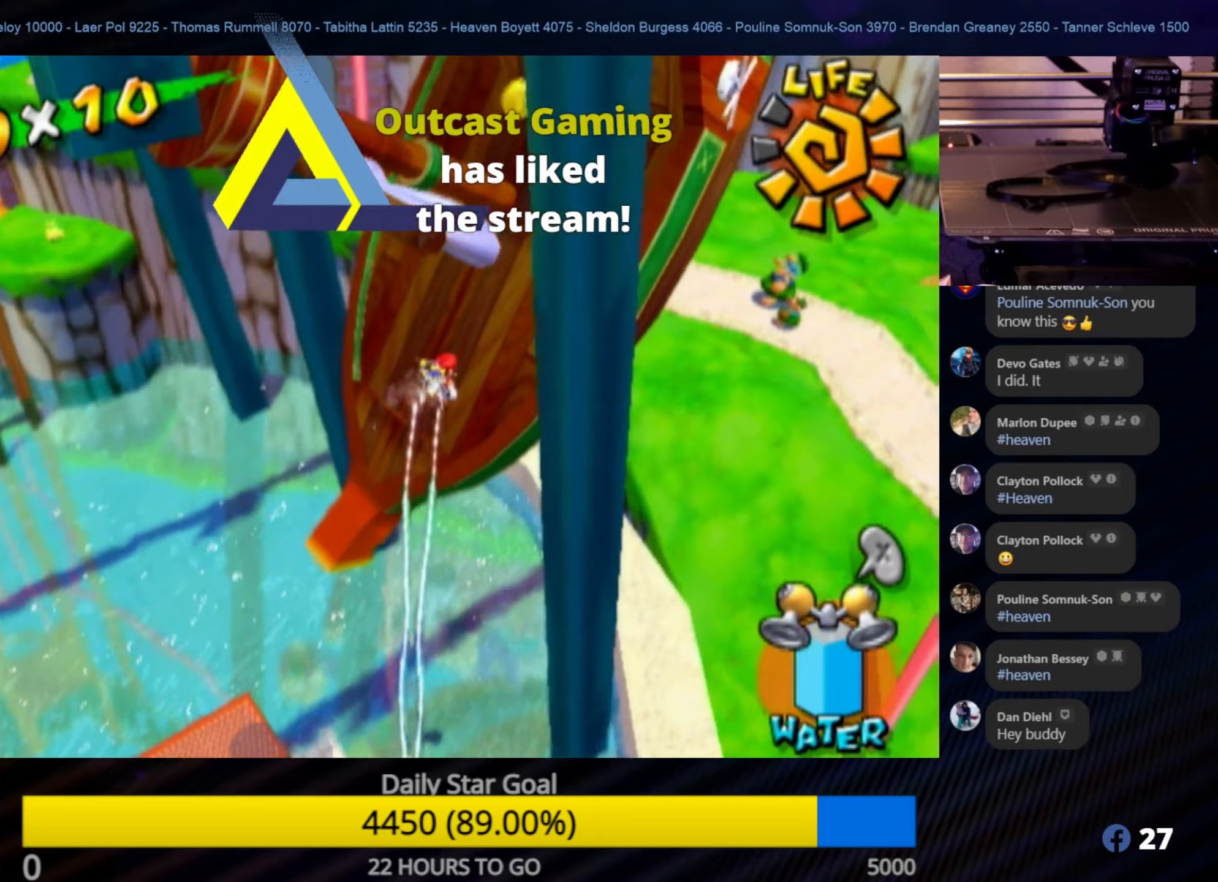
{"buttons": ["R1"], "left_stick": "up-right", "right_stick": "center", "events": [[67, "left_stick", "up"], [334, "left_stick", "up-right"]]}
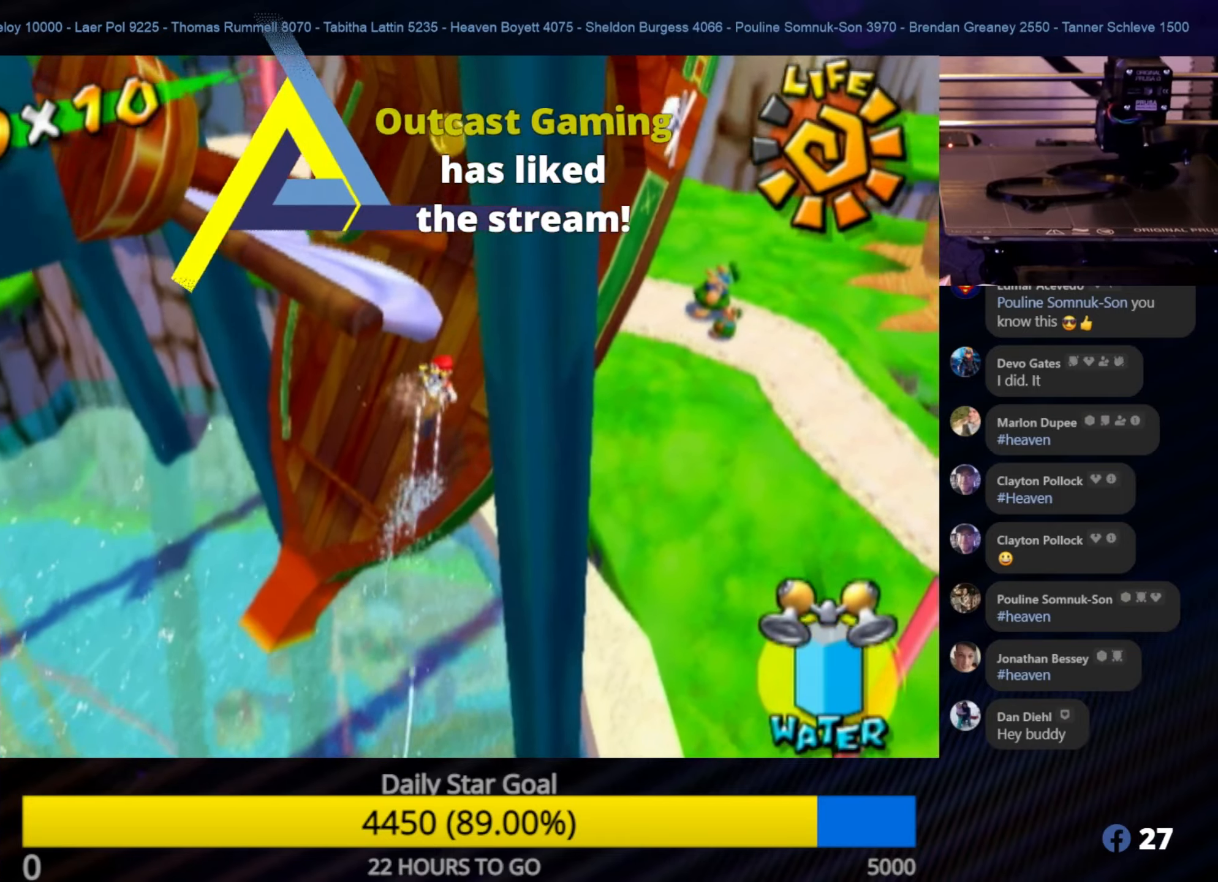
{"buttons": [], "left_stick": "up", "right_stick": "center", "events": [[84, "left_stick", "up"], [217, "R1", "up"]]}
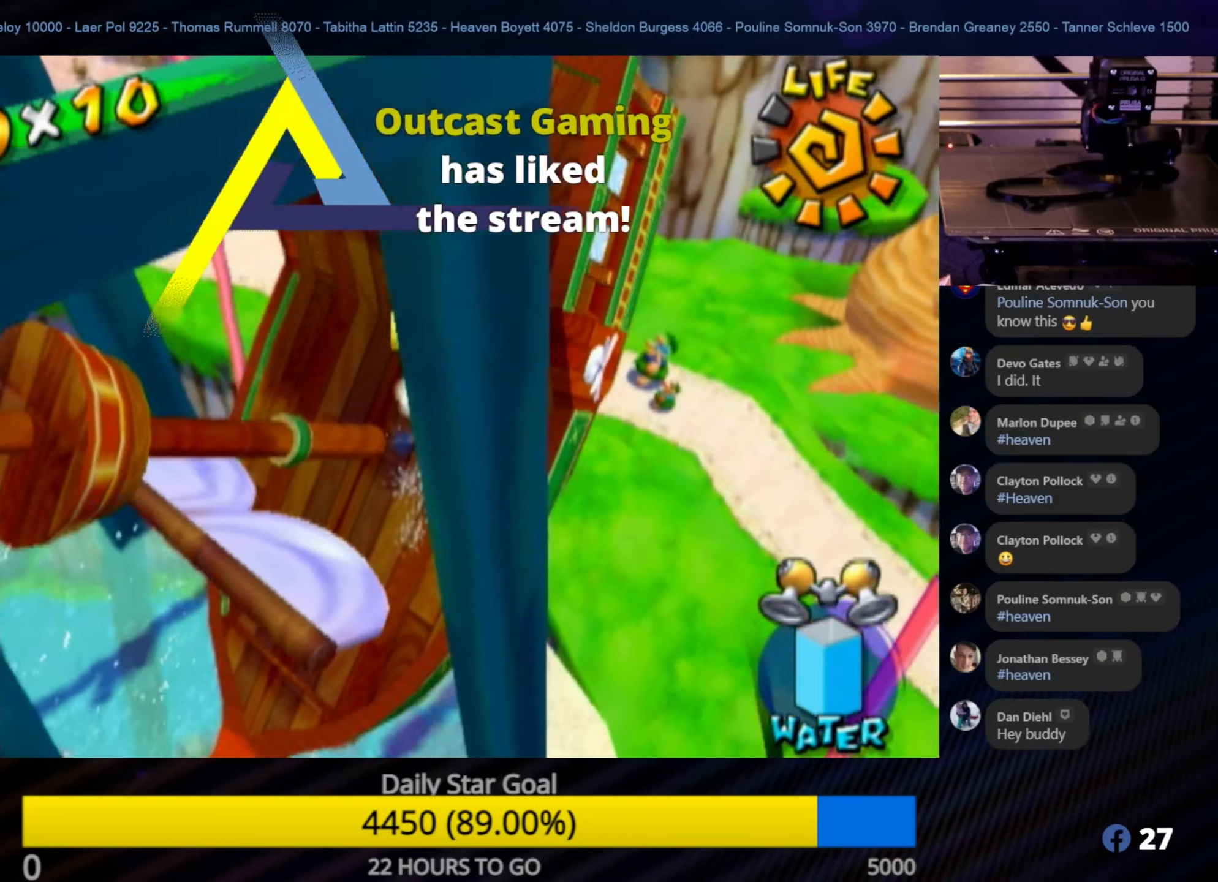
{"buttons": [], "left_stick": "up", "right_stick": "center", "events": []}
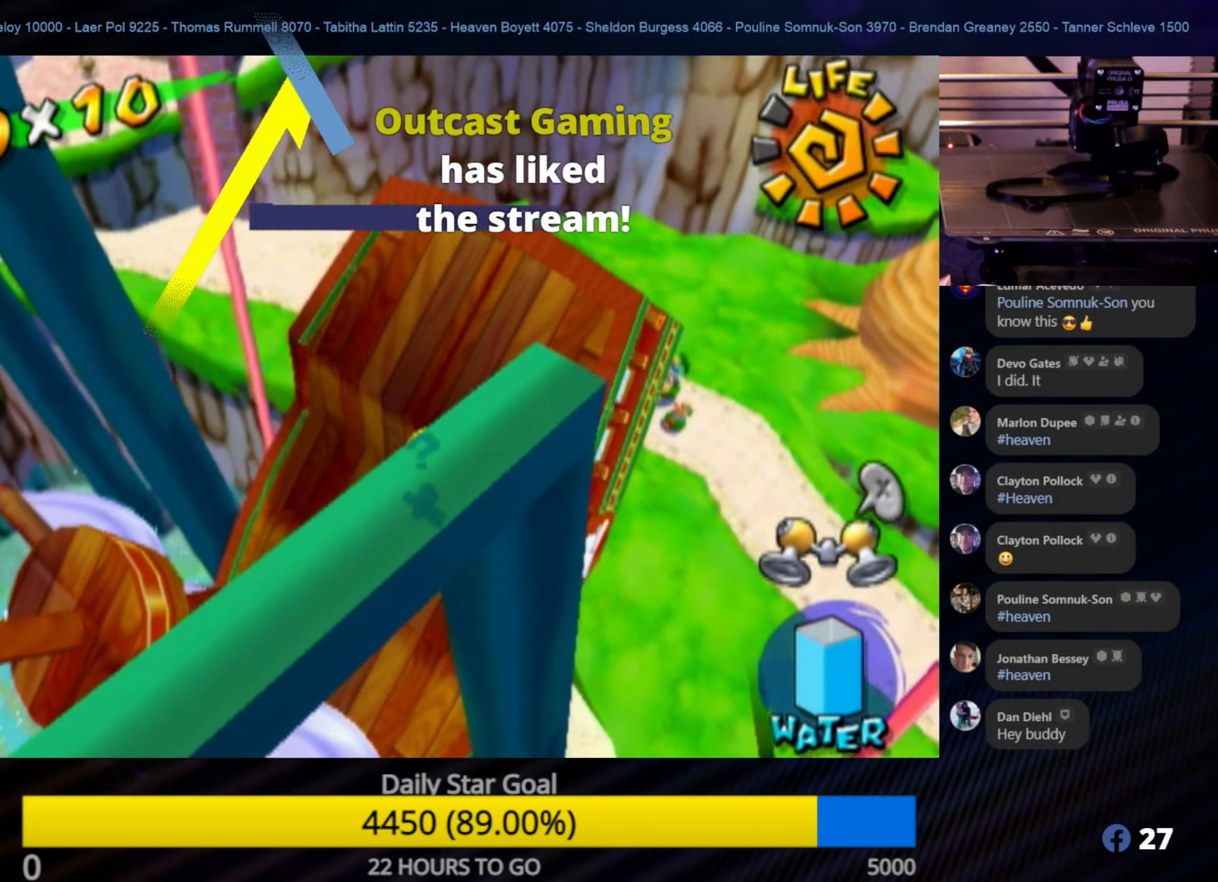
{"buttons": [], "left_stick": "up", "right_stick": "center", "events": []}
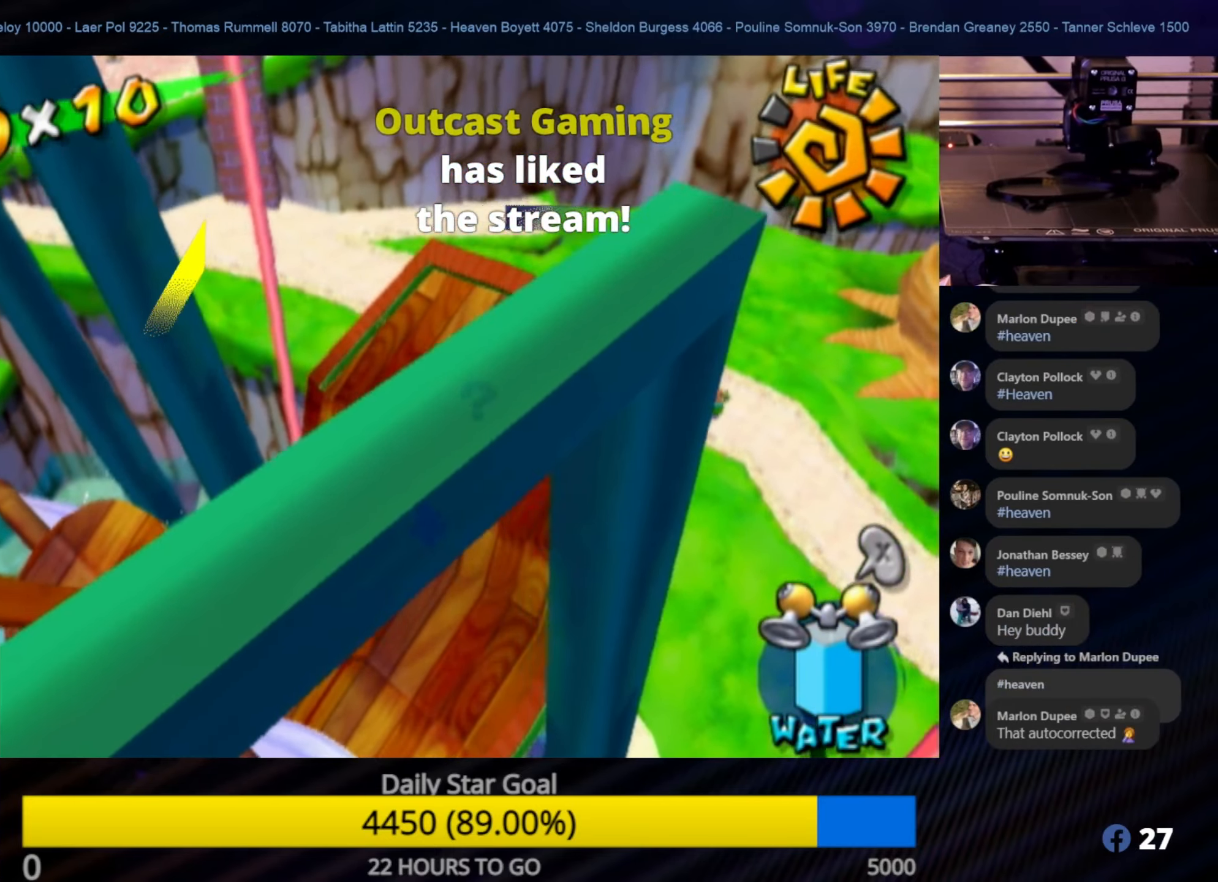
{"buttons": [], "left_stick": "up", "right_stick": "center", "events": [[17, "left_stick", "up-right"], [234, "left_stick", "up"]]}
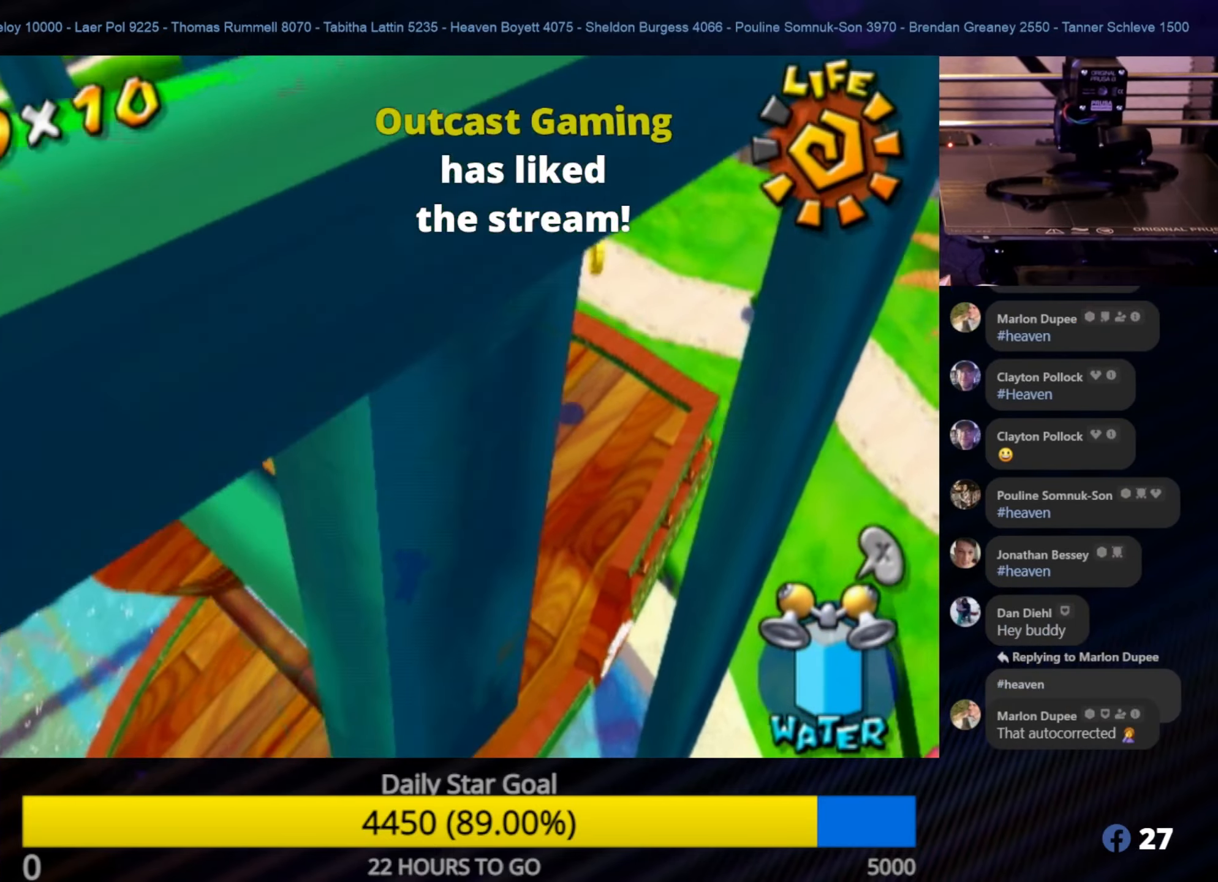
{"buttons": ["A"], "left_stick": "up", "right_stick": "center", "events": [[84, "left_stick", "up-right"], [284, "left_stick", "up"], [434, "A", "down"]]}
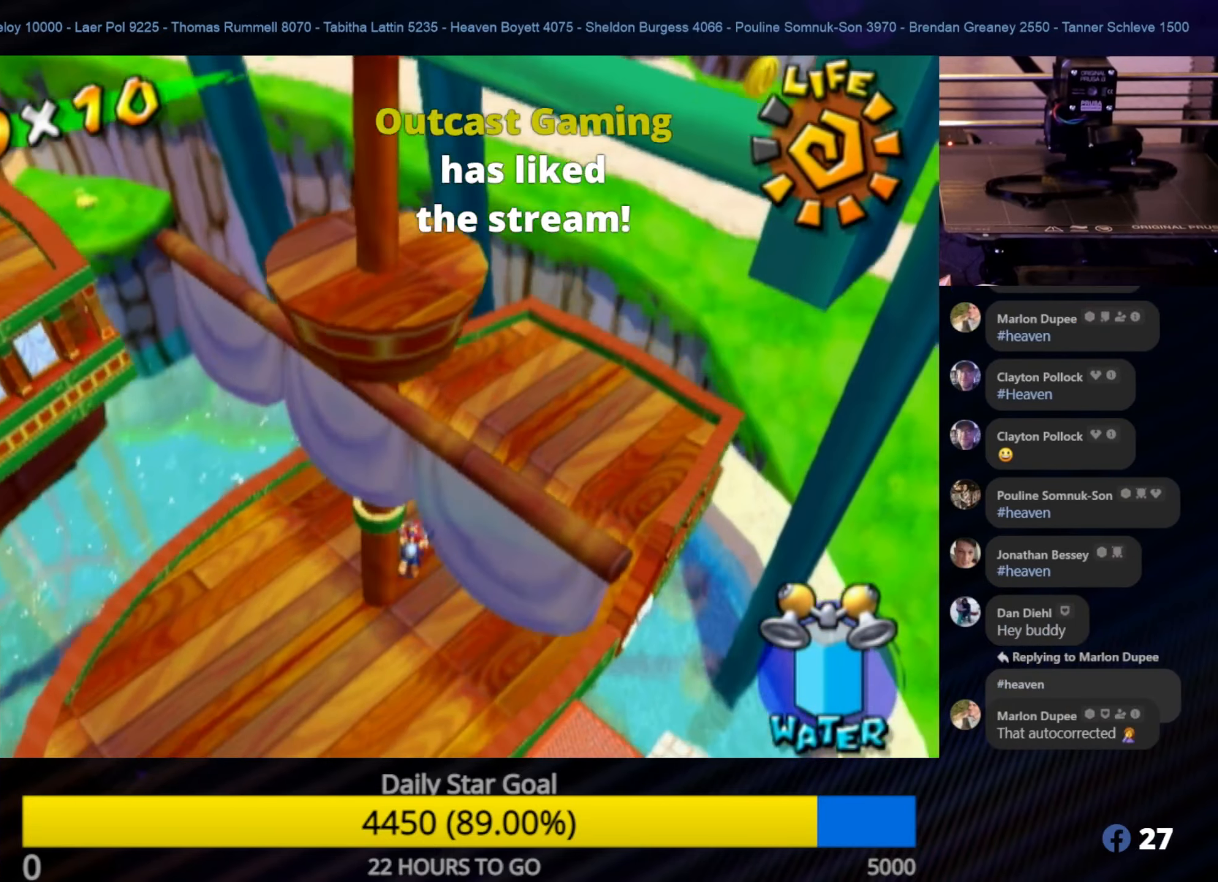
{"buttons": [], "left_stick": "left", "right_stick": "center", "events": [[50, "A", "up"], [200, "left_stick", "center"], [384, "left_stick", "left"]]}
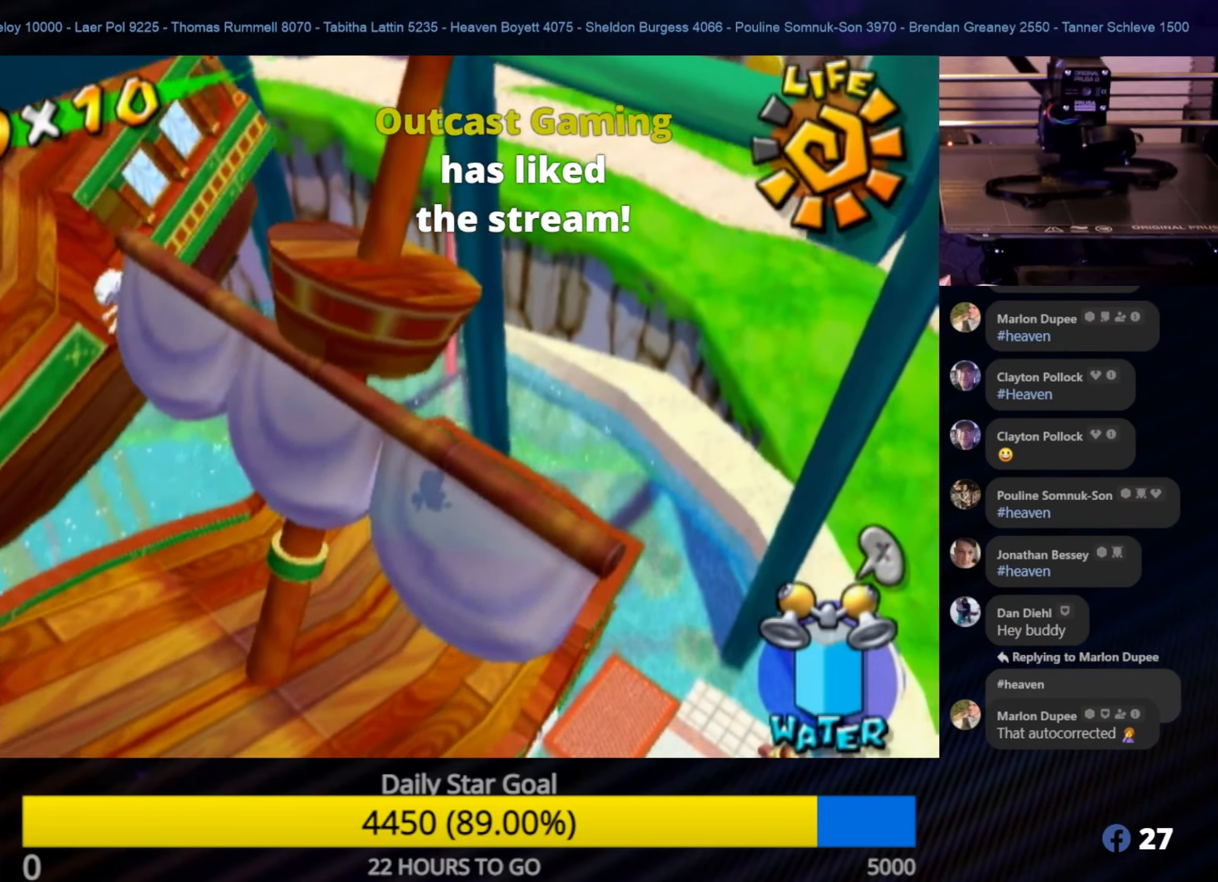
{"buttons": ["A"], "left_stick": "left", "right_stick": "center", "events": [[84, "left_stick", "down-left"], [284, "A", "down"], [334, "left_stick", "left"]]}
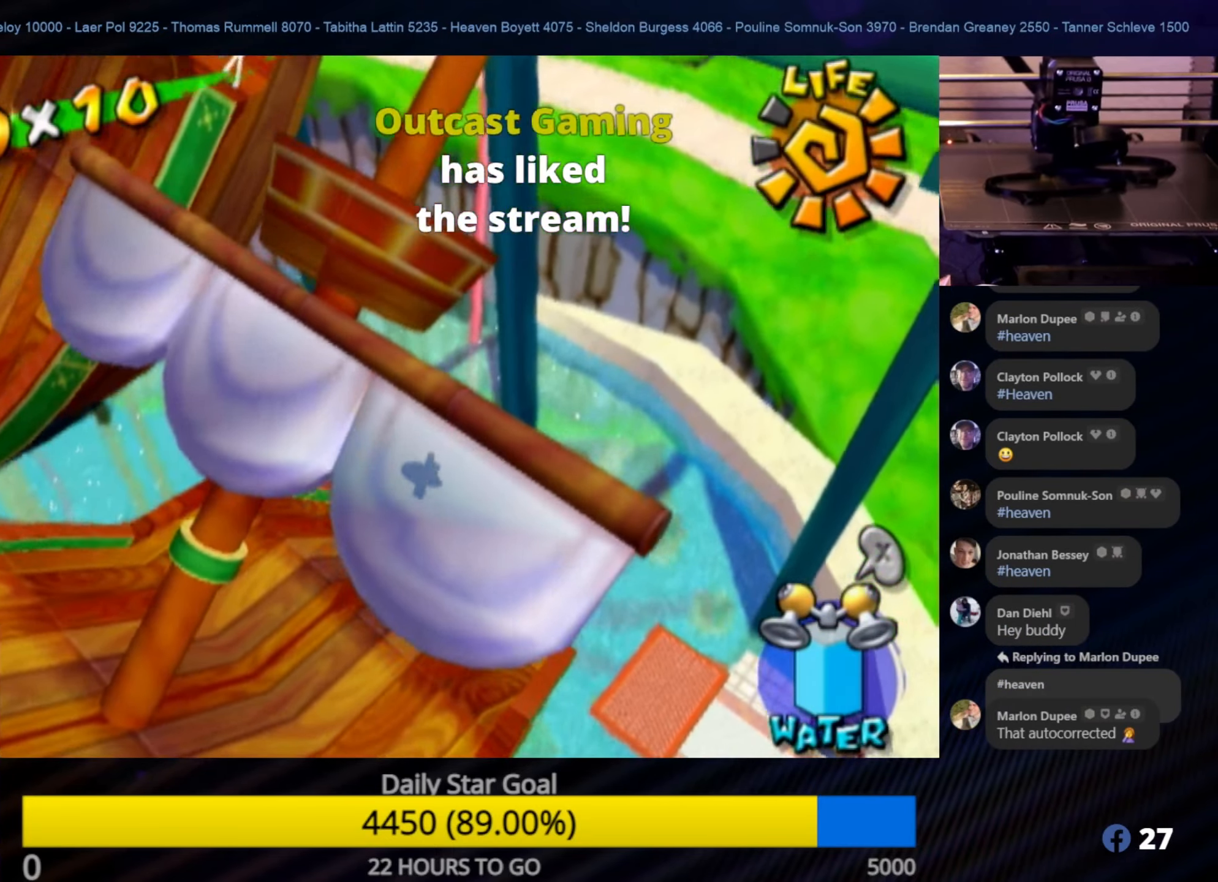
{"buttons": ["R1"], "left_stick": "up", "right_stick": "center", "events": [[117, "left_stick", "up-left"], [150, "R1", "down"], [300, "A", "up"], [300, "left_stick", "up"]]}
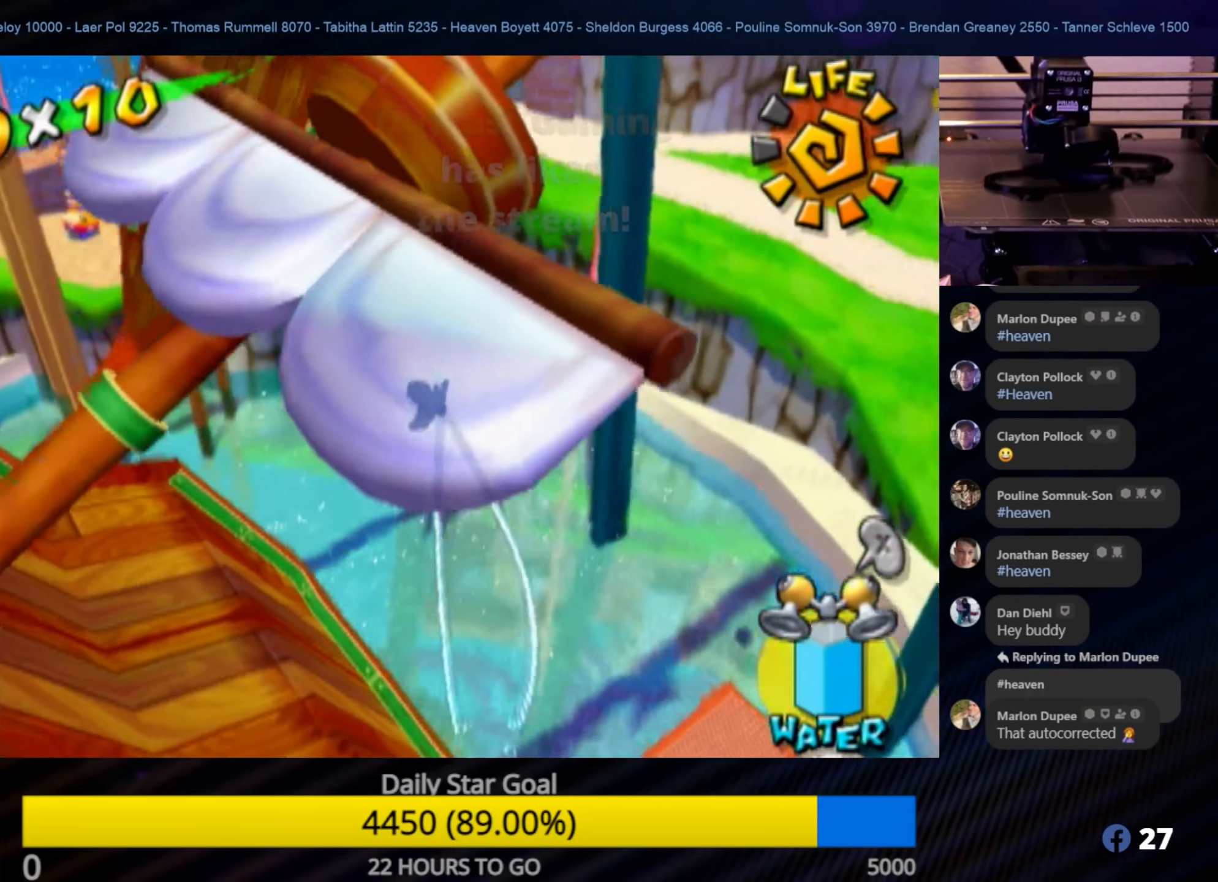
{"buttons": [], "left_stick": "up", "right_stick": "center", "events": [[50, "R1", "up"]]}
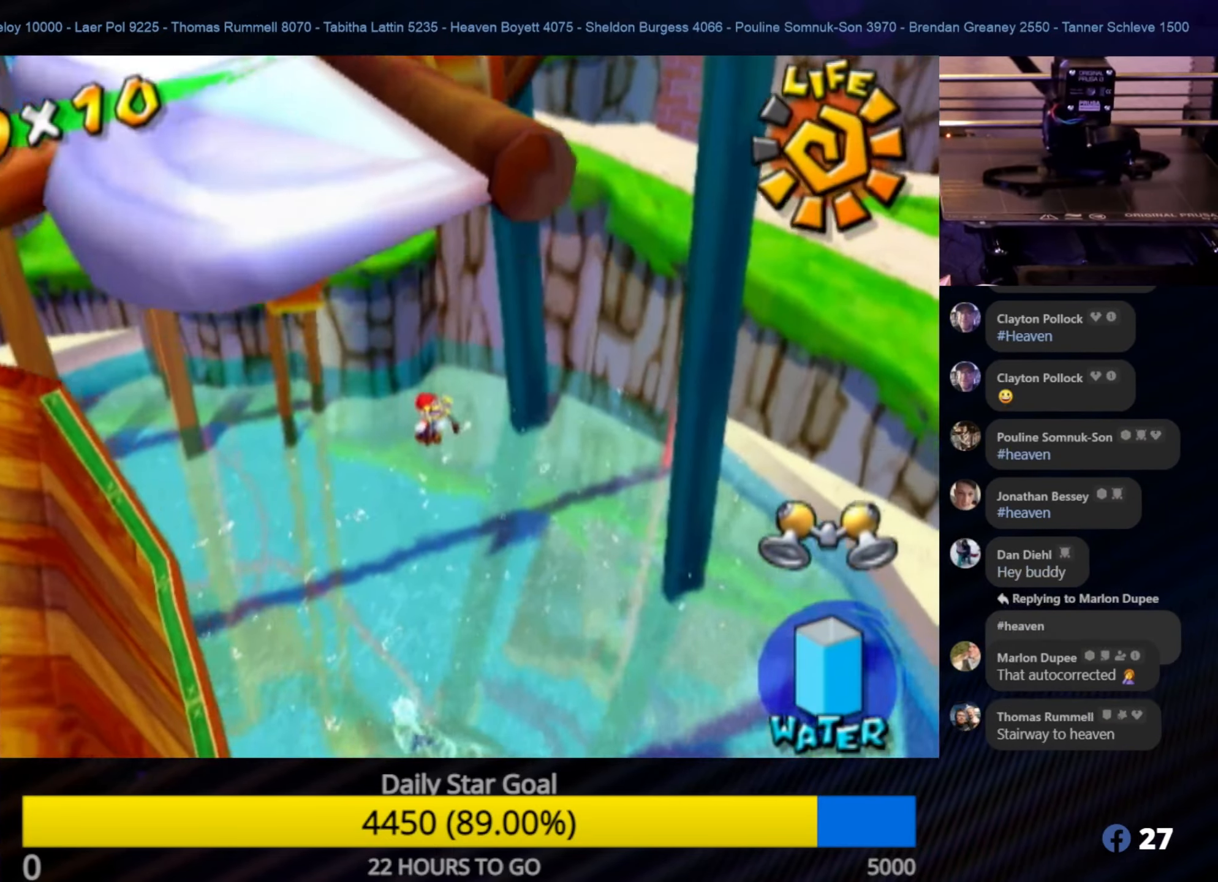
{"buttons": [], "left_stick": "up-right", "right_stick": "up-left", "events": [[166, "right_stick", "left"], [250, "left_stick", "up-right"], [400, "right_stick", "up-left"]]}
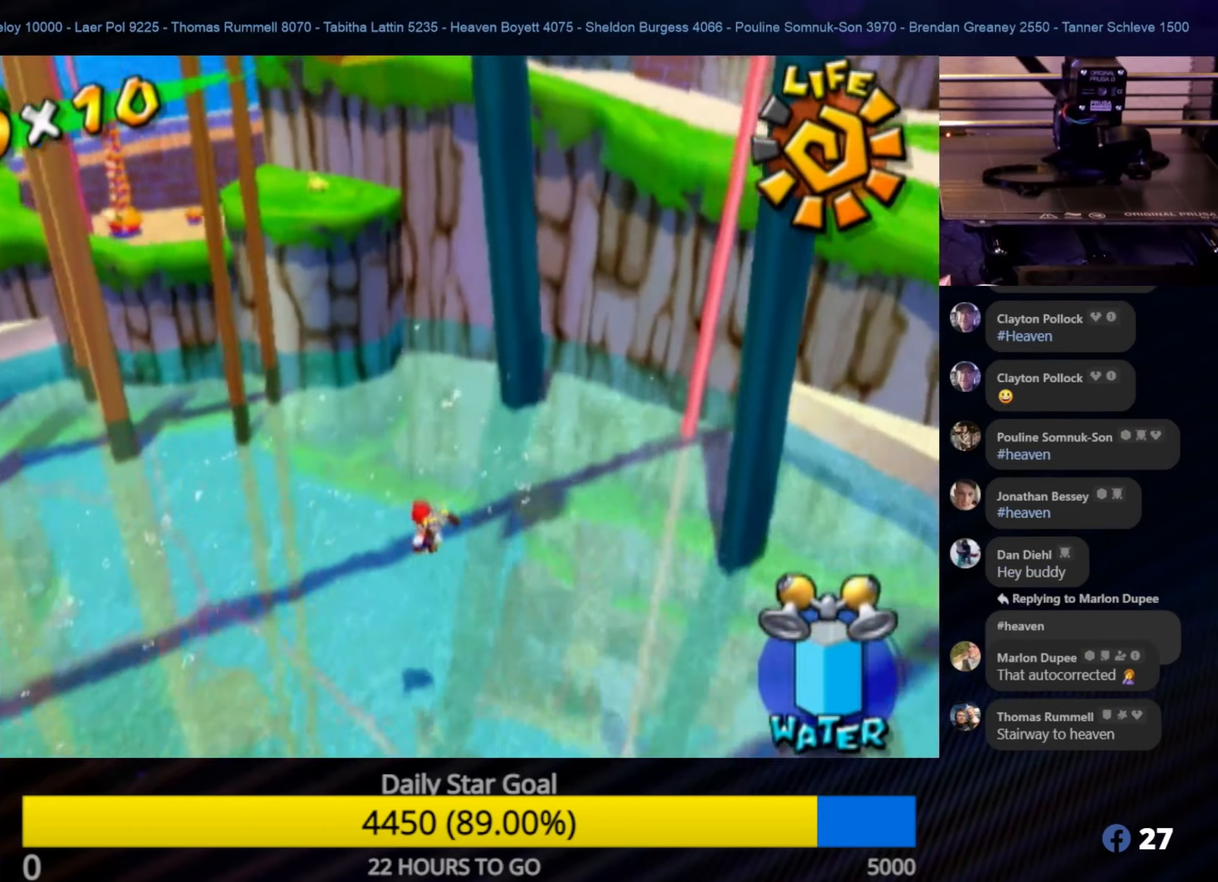
{"buttons": [], "left_stick": "up-right", "right_stick": "center", "events": [[283, "right_stick", "center"]]}
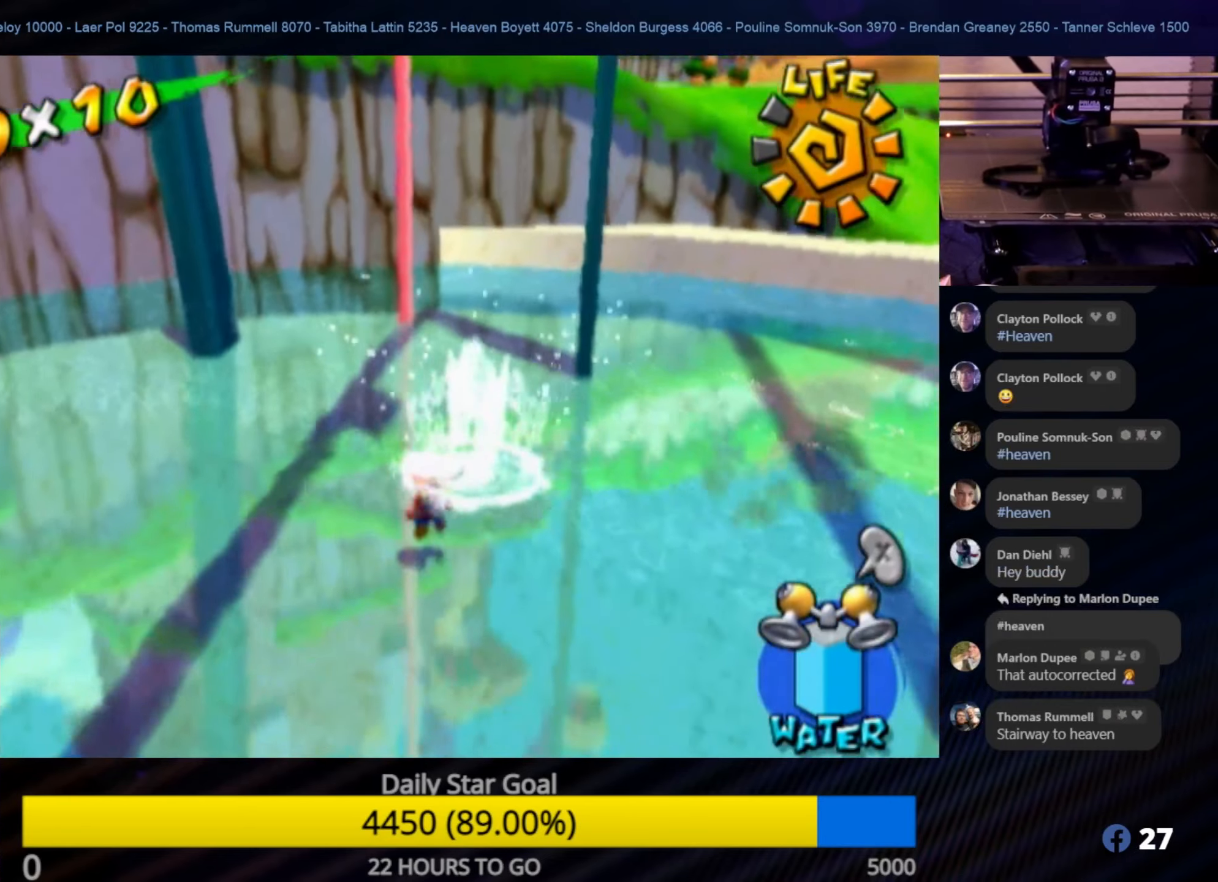
{"buttons": [], "left_stick": "up-right", "right_stick": "center", "events": [[150, "right_stick", "up-left"], [383, "right_stick", "center"]]}
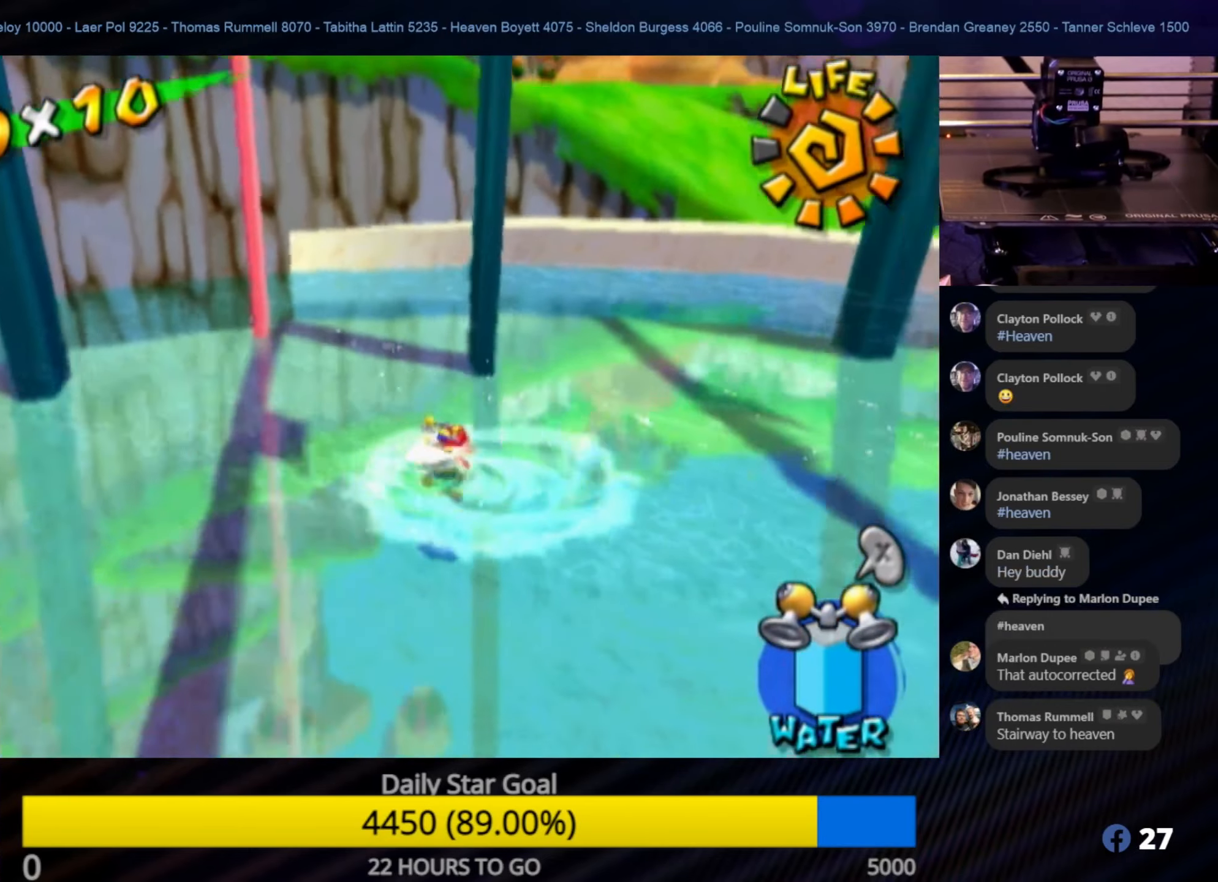
{"buttons": [], "left_stick": "up", "right_stick": "up-left", "events": [[100, "left_stick", "up"], [483, "right_stick", "up-left"]]}
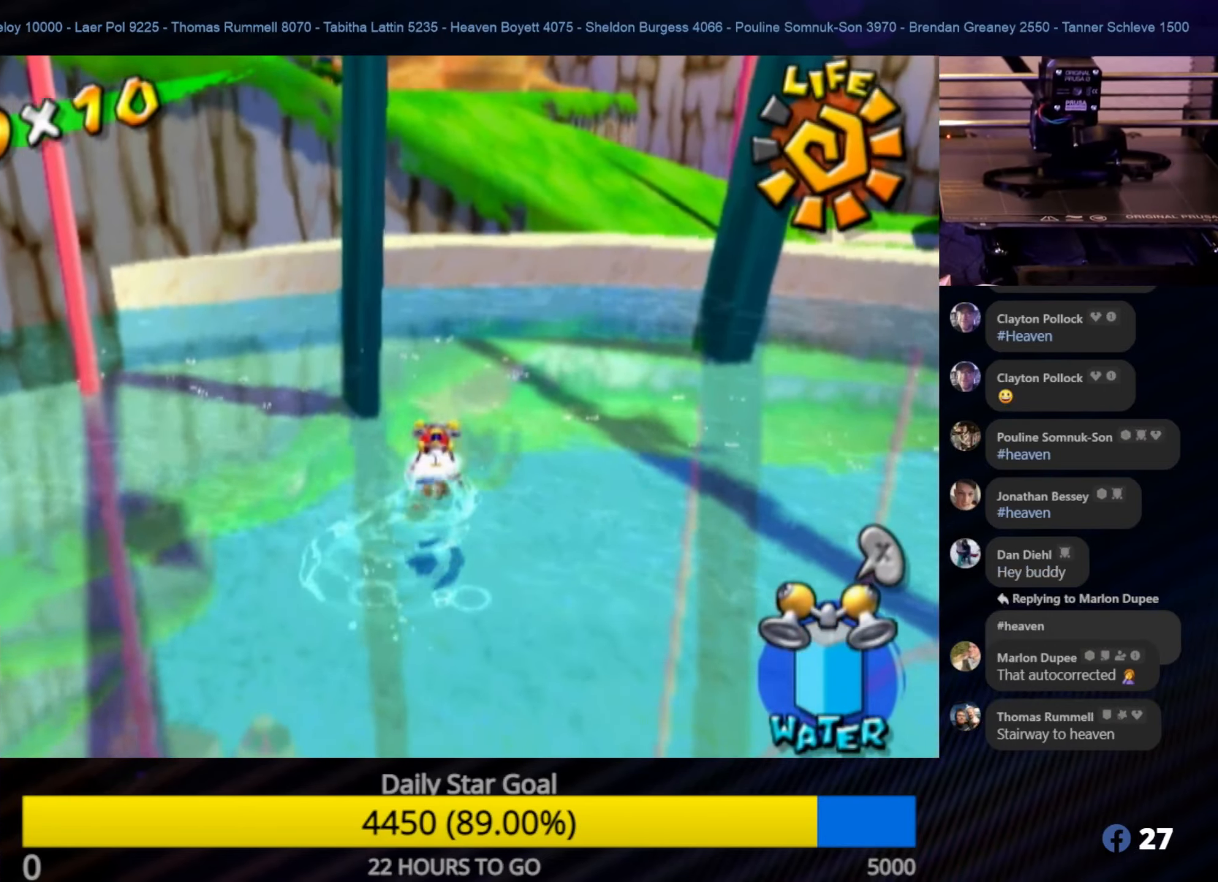
{"buttons": [], "left_stick": "up", "right_stick": "center", "events": [[100, "left_stick", "up-right"], [300, "right_stick", "center"], [450, "left_stick", "up"]]}
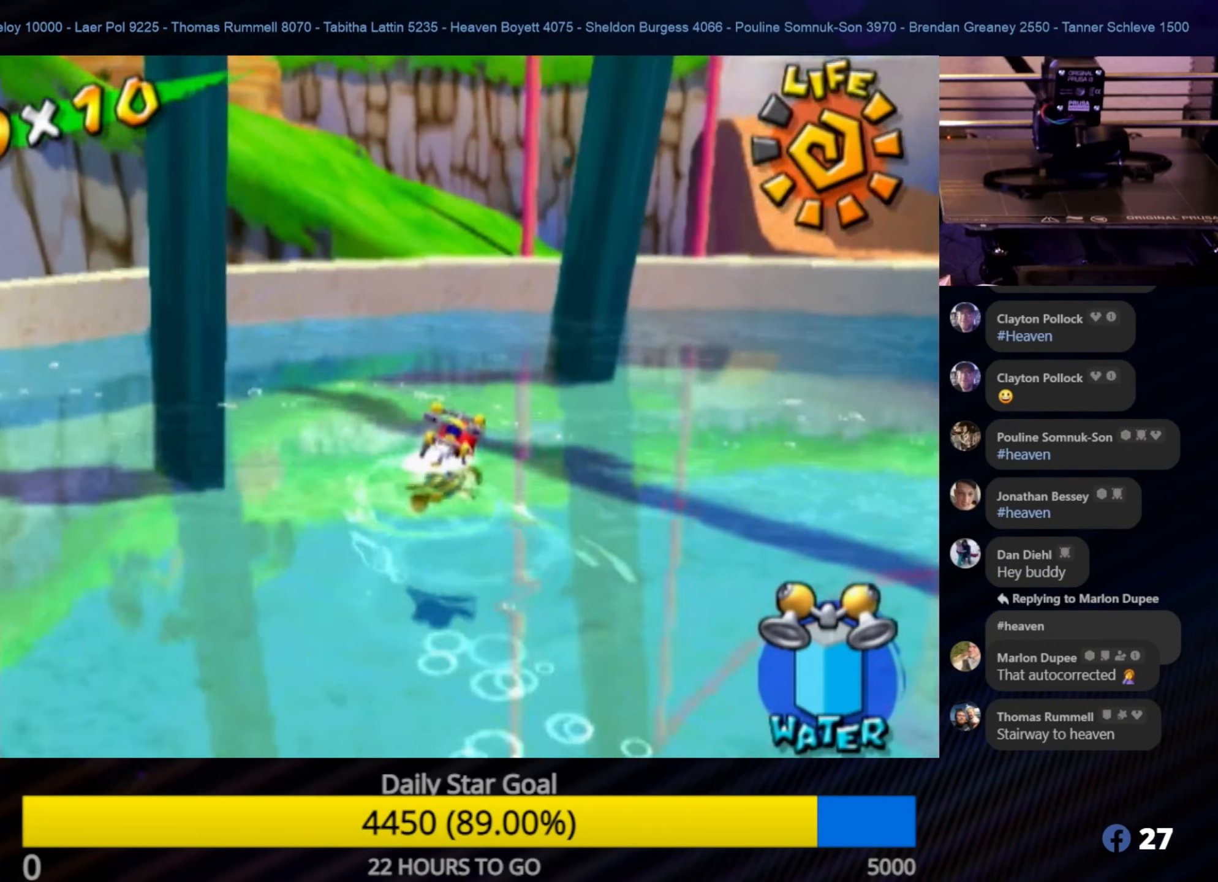
{"buttons": [], "left_stick": "up", "right_stick": "center", "events": [[66, "right_stick", "up-left"], [350, "right_stick", "center"]]}